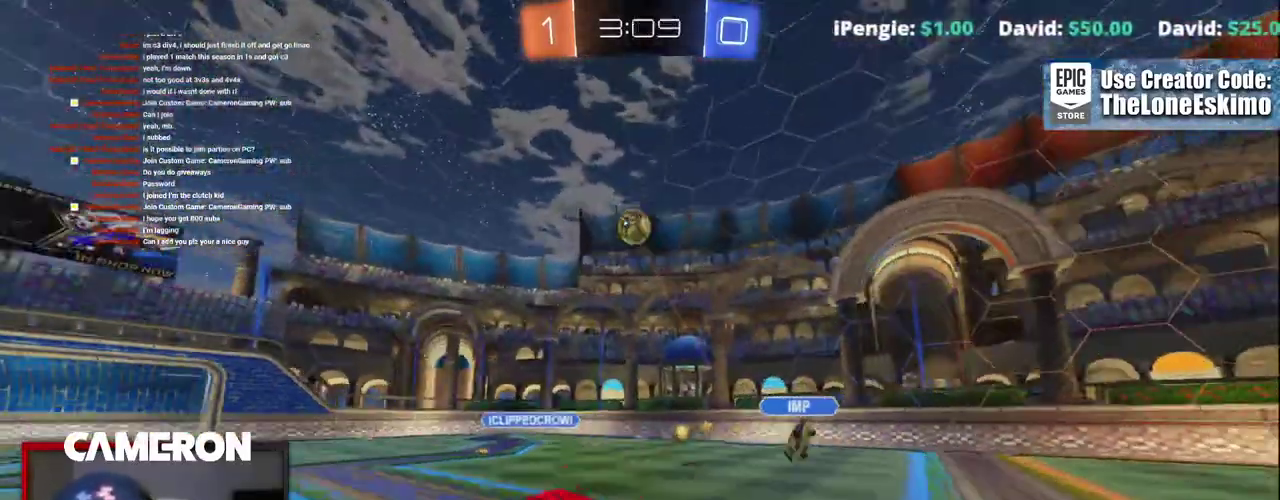
Gameplay with a controller (Xbox layout); each line is a JSON object with the inputs held at the frame after it. "events" lists button and stick changes between this image and that frame as [ms after this image, input, new state], when the widget could be followed in between. This document gives stick clicks only as held states, not as events. Not read: L1 L3 R1.
{"buttons": ["R2"], "left_stick": "right", "right_stick": "center"}
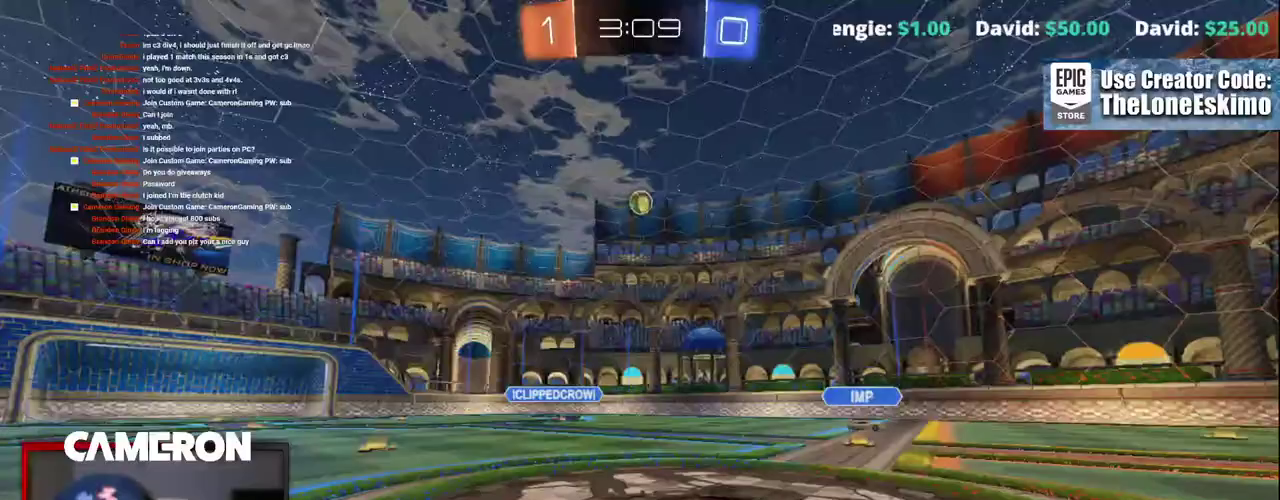
{"buttons": ["B", "R2"], "left_stick": "right", "right_stick": "center", "events": [[350, "B", "down"], [417, "left_stick", "center"], [500, "left_stick", "right"]]}
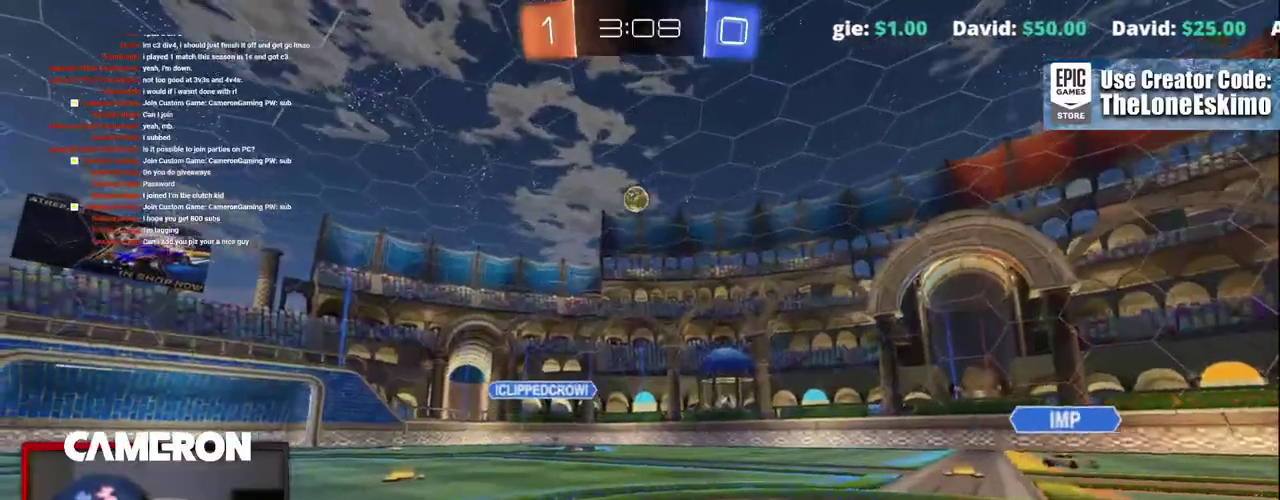
{"buttons": ["B", "R2"], "left_stick": "right", "right_stick": "center", "events": [[50, "left_stick", "center"], [333, "left_stick", "right"]]}
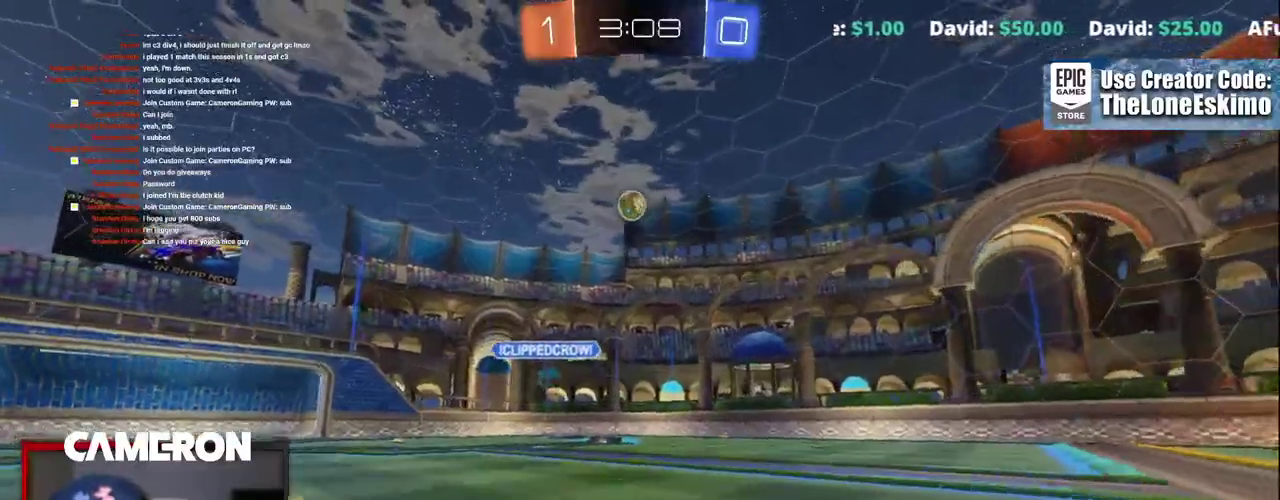
{"buttons": ["R2"], "left_stick": "right", "right_stick": "center", "events": [[17, "B", "up"]]}
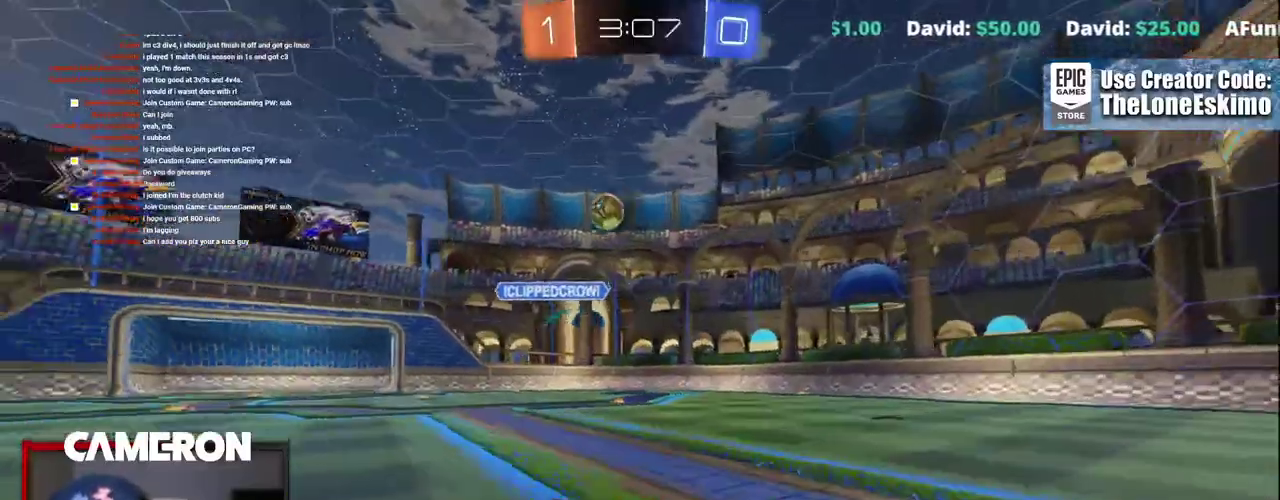
{"buttons": ["R2"], "left_stick": "left", "right_stick": "center", "events": [[33, "left_stick", "center"], [183, "left_stick", "left"], [250, "L2", "down"], [267, "R2", "up"], [383, "R2", "down"], [400, "L2", "up"]]}
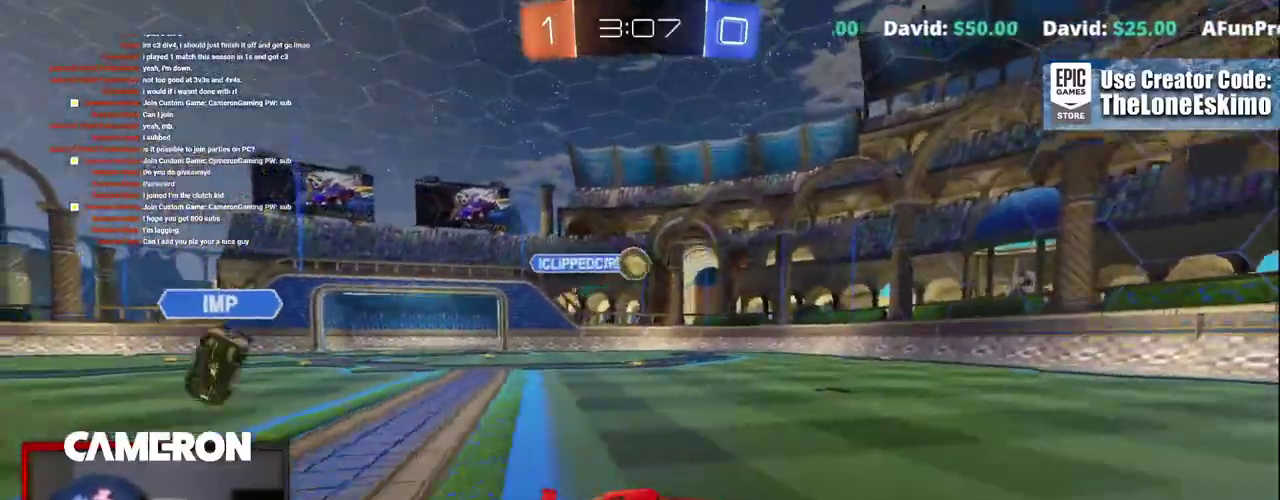
{"buttons": ["B", "R2"], "left_stick": "center", "right_stick": "center", "events": [[17, "left_stick", "up-left"], [233, "left_stick", "center"], [317, "B", "down"]]}
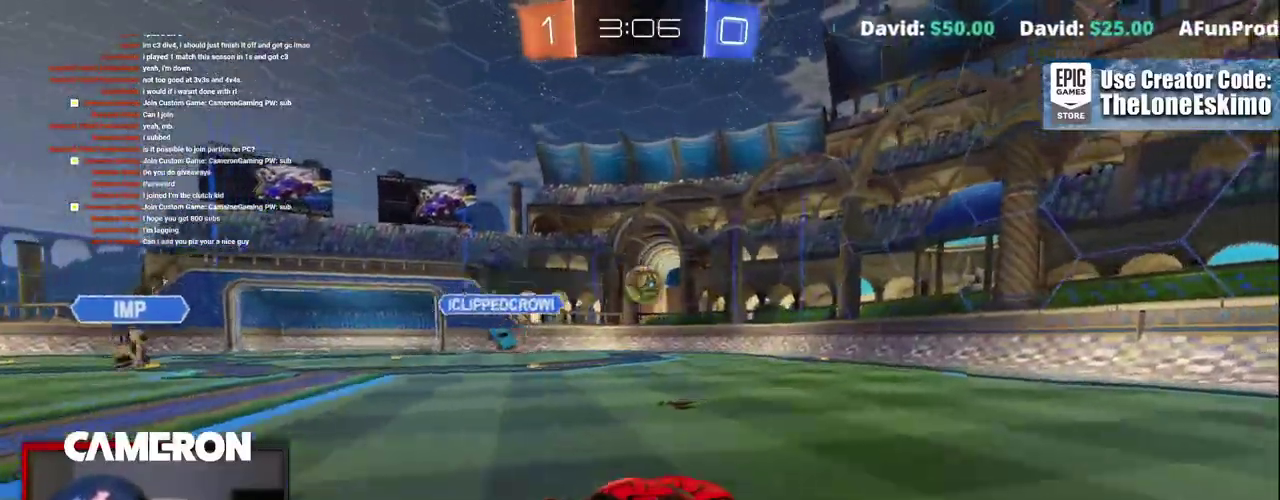
{"buttons": ["B", "R2"], "left_stick": "left", "right_stick": "center", "events": [[150, "left_stick", "up-left"], [283, "left_stick", "center"], [433, "left_stick", "left"]]}
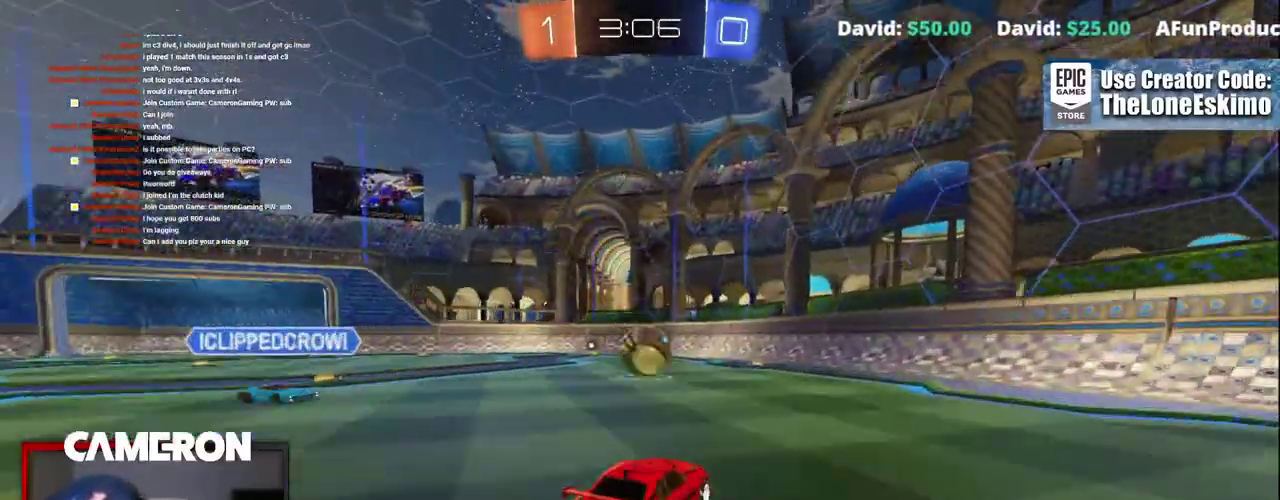
{"buttons": ["R2"], "left_stick": "up-left", "right_stick": "center", "events": [[50, "left_stick", "down"], [133, "A", "down"], [300, "left_stick", "down-left"], [367, "left_stick", "left"], [383, "A", "up"], [500, "B", "up"], [500, "left_stick", "up-left"]]}
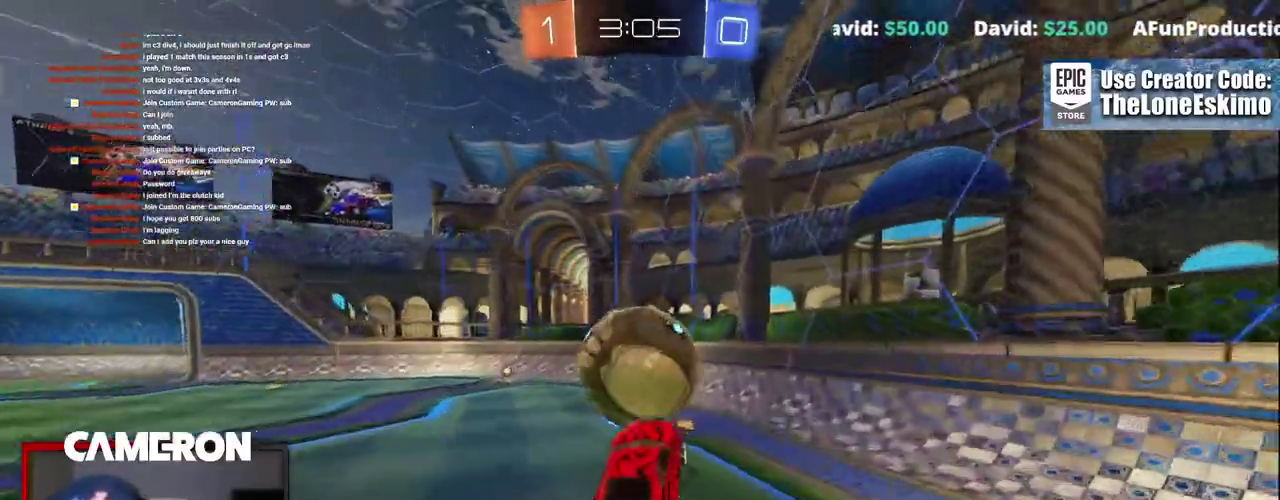
{"buttons": [], "left_stick": "up", "right_stick": "center", "events": [[217, "left_stick", "center"], [383, "left_stick", "up"], [400, "R2", "up"]]}
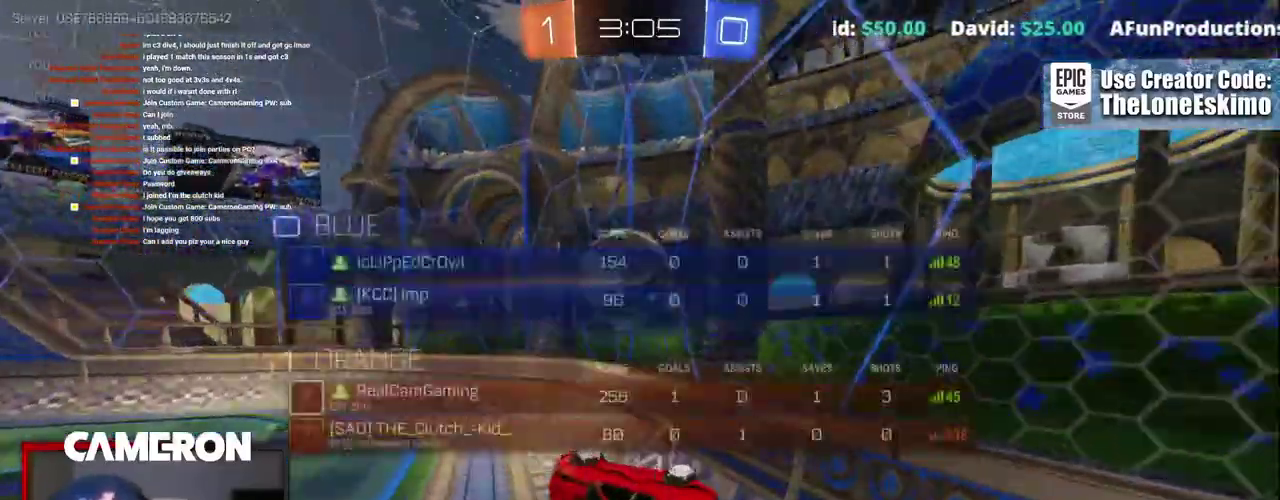
{"buttons": ["B", "R2"], "left_stick": "up-left", "right_stick": "center", "events": [[167, "R2", "down"], [217, "B", "down"], [233, "left_stick", "down-right"], [467, "left_stick", "up-left"]]}
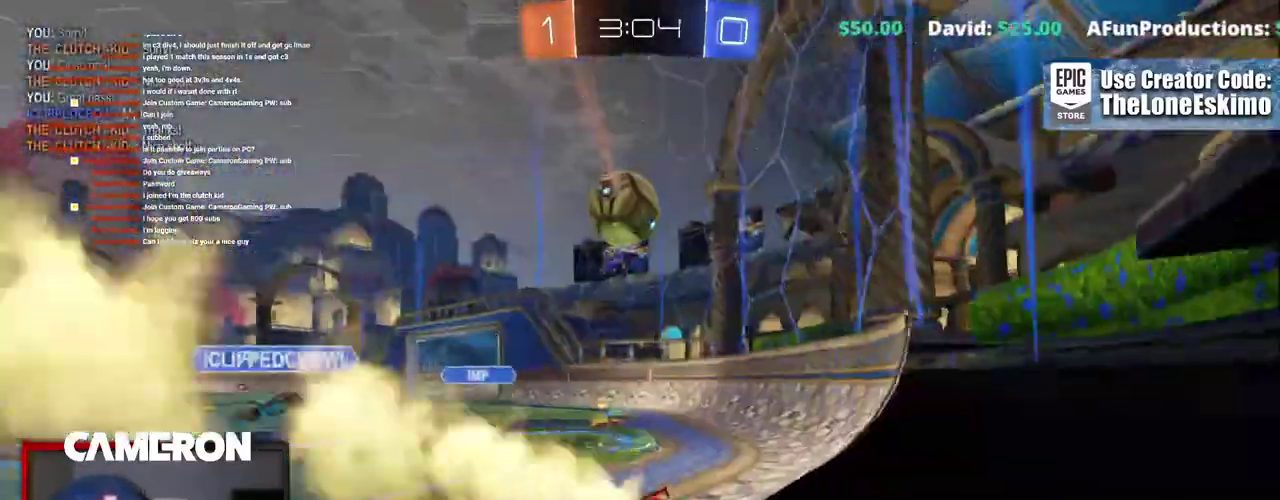
{"buttons": ["B", "R2"], "left_stick": "right", "right_stick": "center", "events": [[83, "left_stick", "center"], [400, "left_stick", "right"]]}